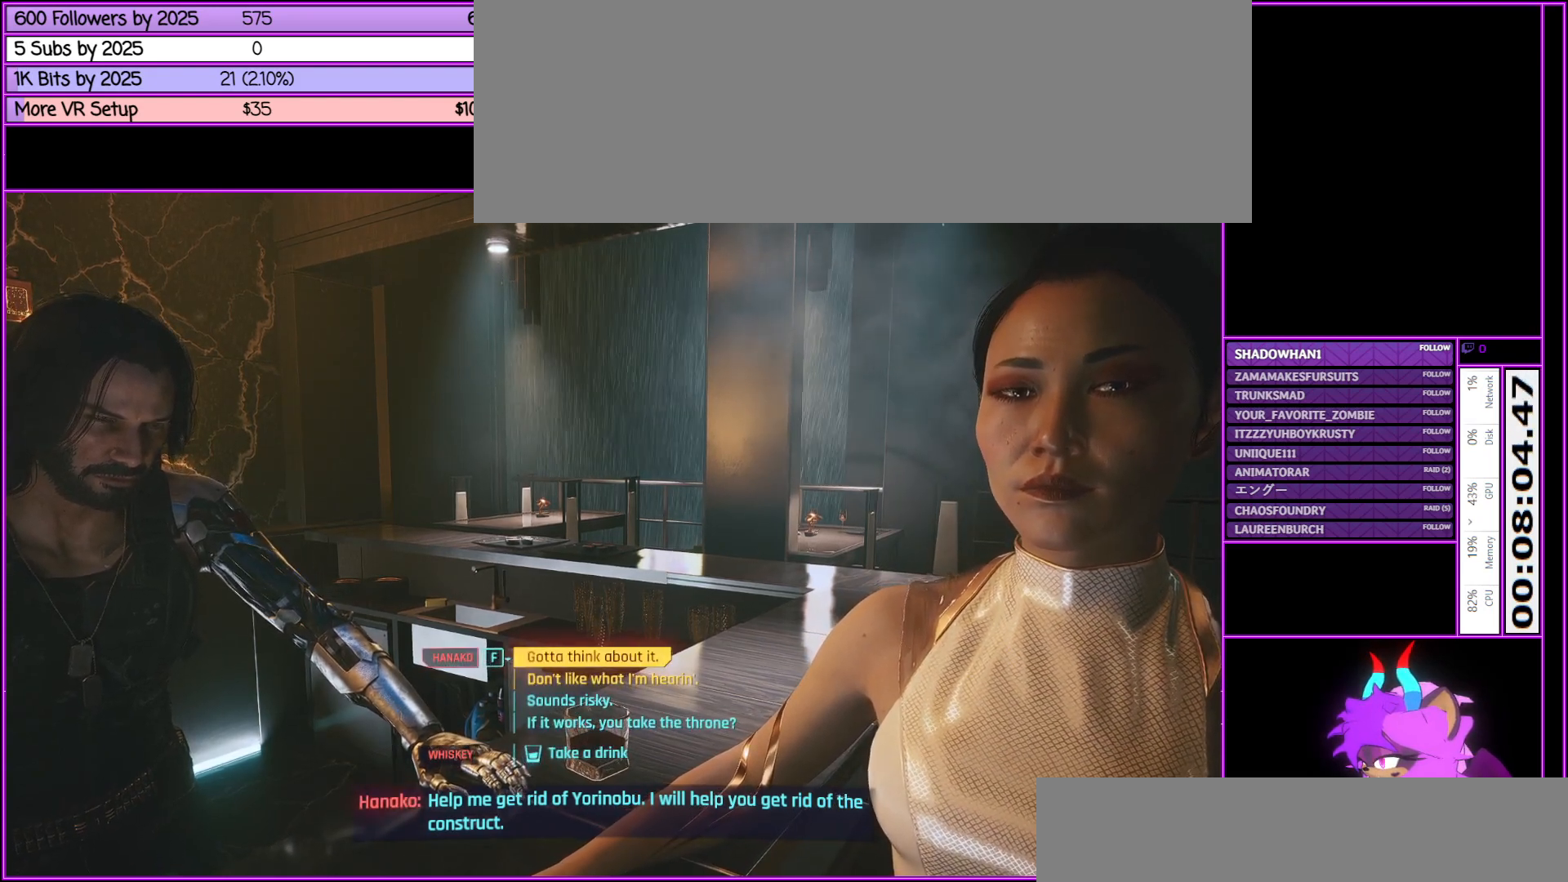
Gameplay with keyboard and mouse; each line is a JSON object with the keys and mouse buttons held at the frame after it. "events" lists presses ("down") and releases ("up") of ".", "/", "0", "1", "2", "3", "4", "5", "6", "7", "8", "9", "a", "alt_l", "alt_r", "b", "backslash", "backspace", "c", "caps_lock", "comma", "ctrl_l", "ctrl_r", "d", "down", "e", "equals", "escape", "f", "f1", "f10", "f11", "f12", "f2", "f3", "f4", "f5", "f6", "f7", "f8", "f9", "g", "h", "i", "j", "k", "l", "lbracket", "left", "m", "minus", "n", "num0", "num1", "num2", "num3", "num4", "num5", "num6", "num7", "num8", "num9", "o", "p", "q", "quote", "r", "rbracket", "return", "right", "s", "semicolon", "shift_l", "shift_r", "space", "super", "t", "tab", "tilde", "u", "up", "v", "w", "x", "y", "z", "mouse_left", "mouse_middle", "mouse_right", "mouse_wheel_up" and "mouse_wheel_down" between this image and that frame as [ms after this image, input, new state], when the widget could be followed in between. "mouse_left", "mouse_middle", "mouse_right", "mouse_wheel_up", "mouse_wheel_down" = the "left", "middle", "right", "wheel_up", "wheel_down" buttons of the "mouse" list. No other keys are recorded. Not read: mouse_move.
{"keys": [], "mouse": [], "events": [[50, "mouse_wheel_down", "down"], [67, "mouse_wheel_down", "up"], [217, "mouse_wheel_down", "down"], [267, "mouse_wheel_down", "up"]]}
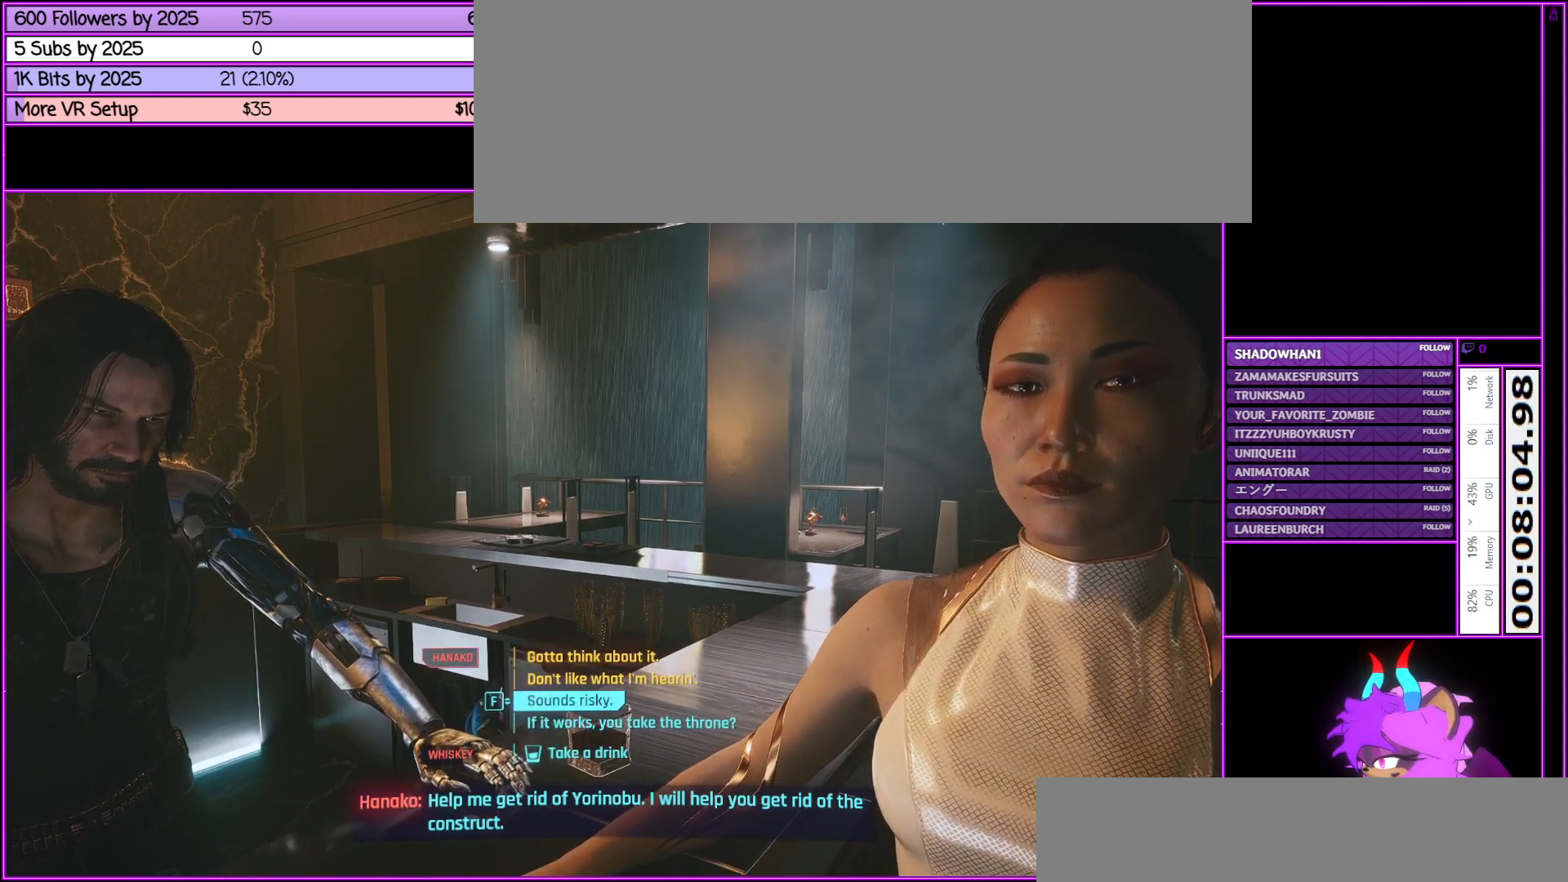
{"keys": [], "mouse": [], "events": [[200, "mouse_wheel_down", "down"], [233, "mouse_wheel_down", "up"]]}
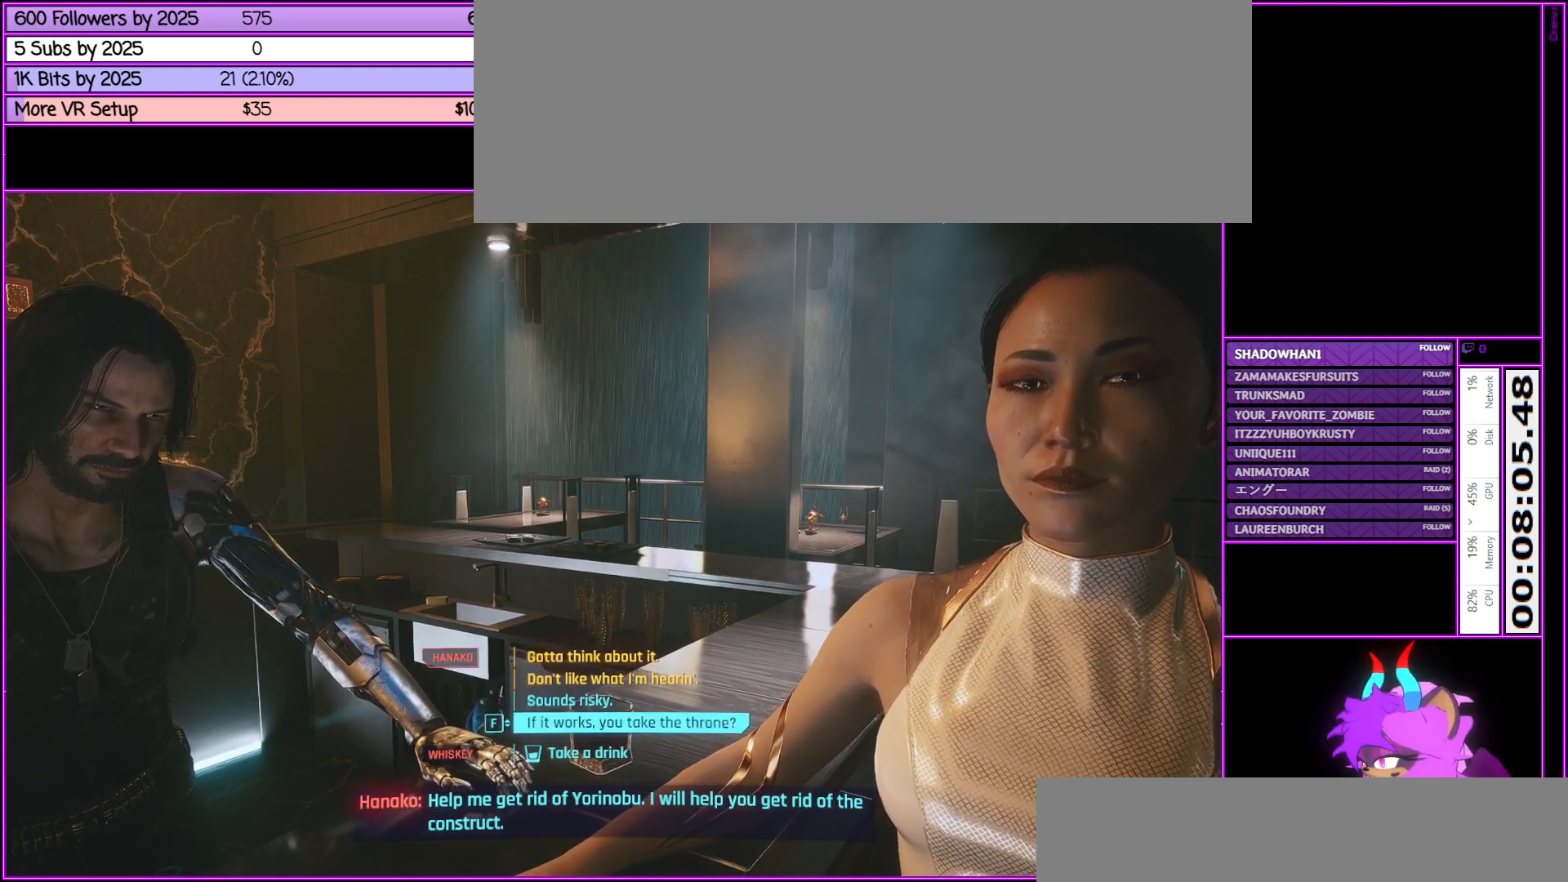
{"keys": [], "mouse": [], "events": []}
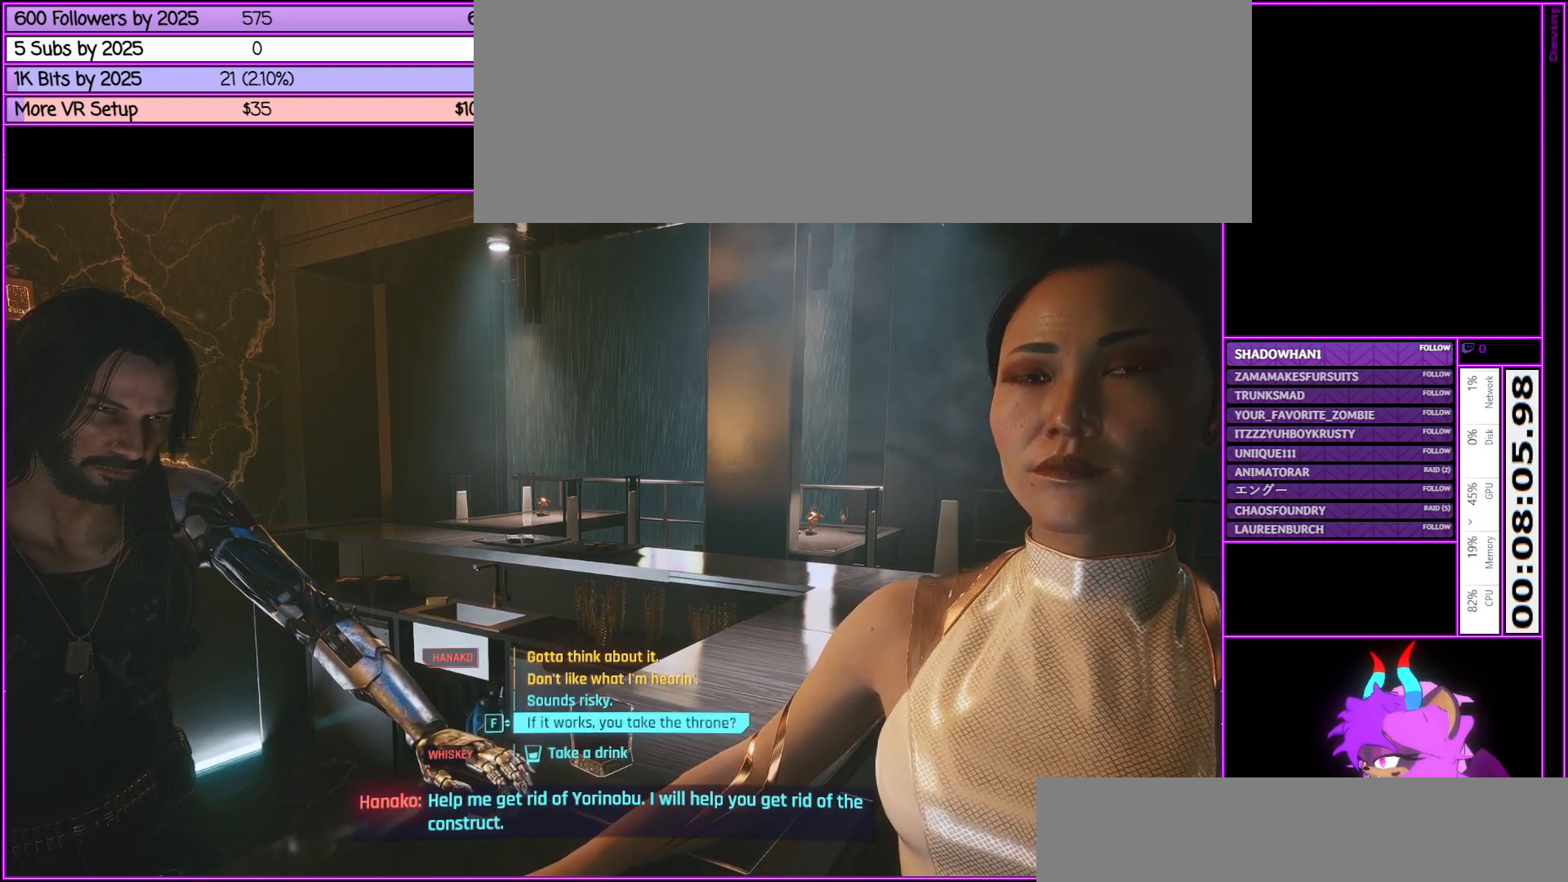
{"keys": [], "mouse": [], "events": []}
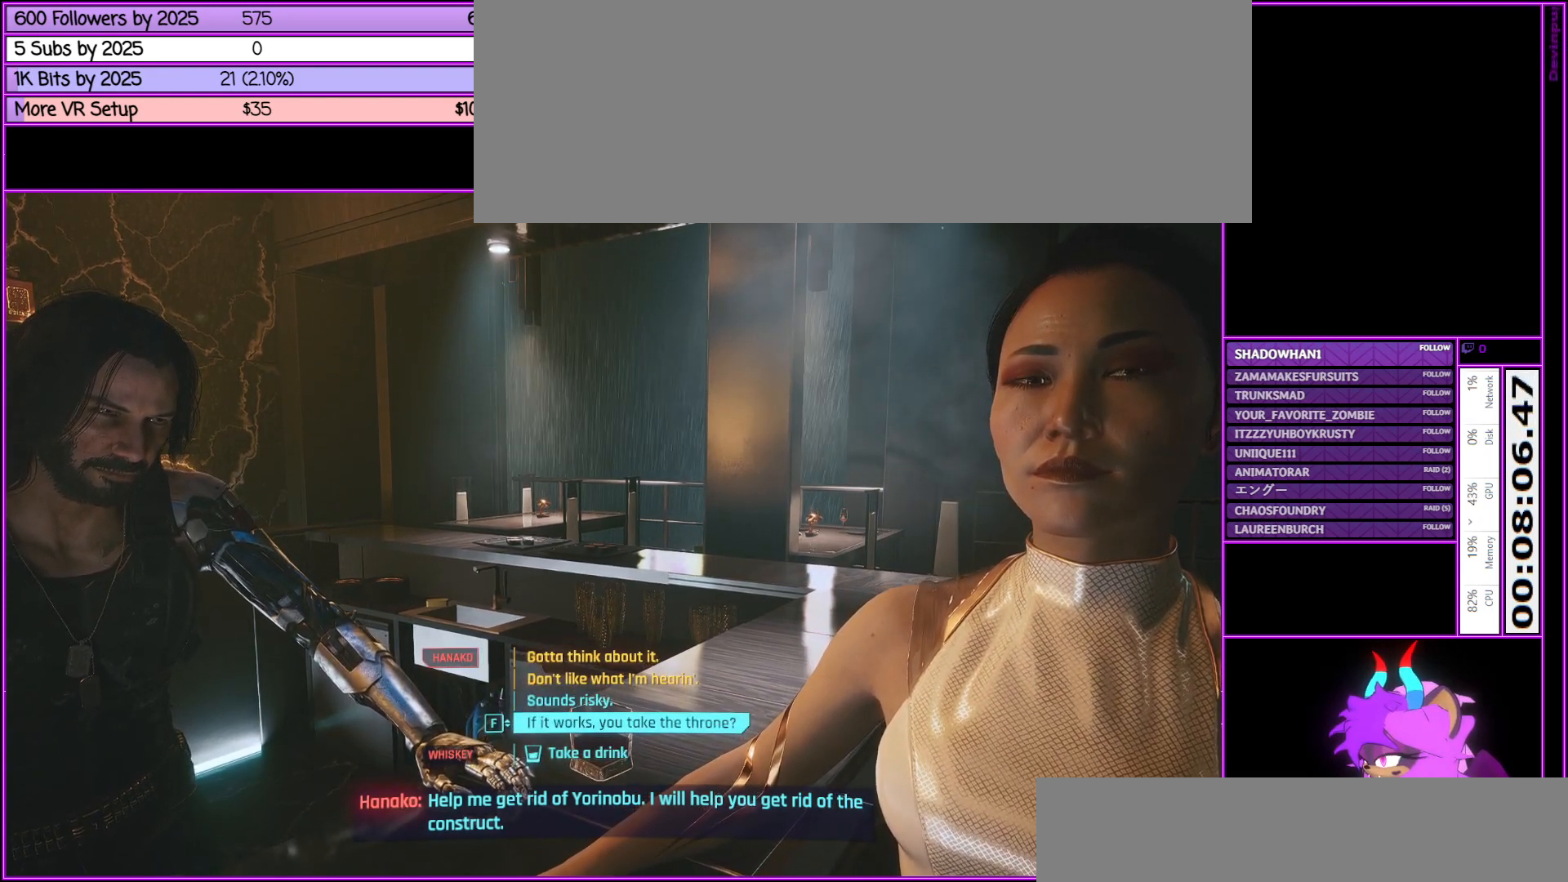
{"keys": ["f"], "mouse": [], "events": [[467, "f", "down"]]}
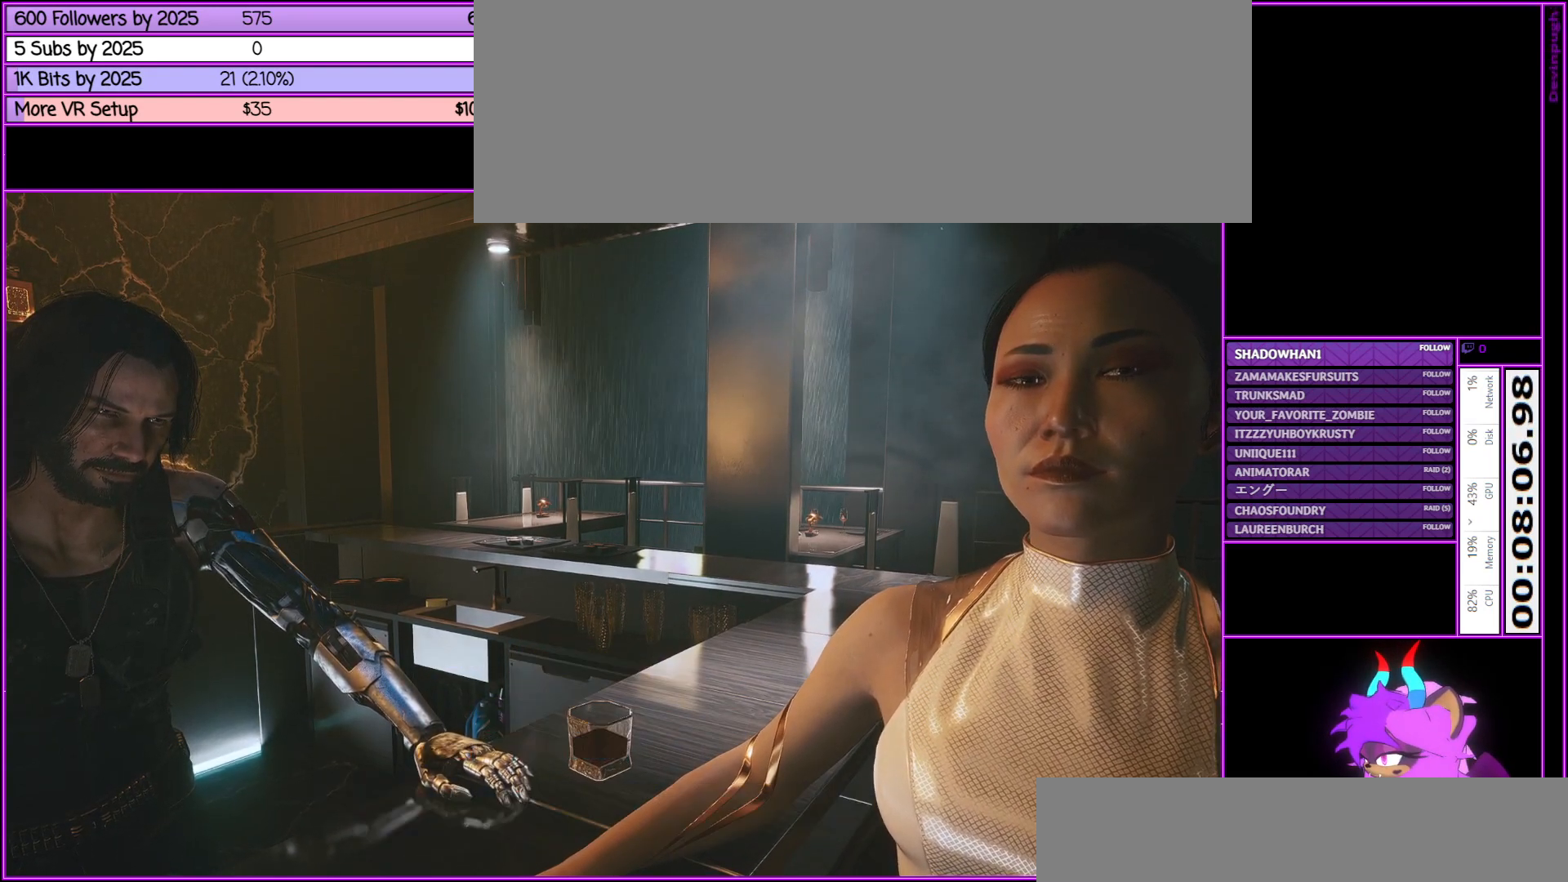
{"keys": [], "mouse": [], "events": [[117, "f", "up"]]}